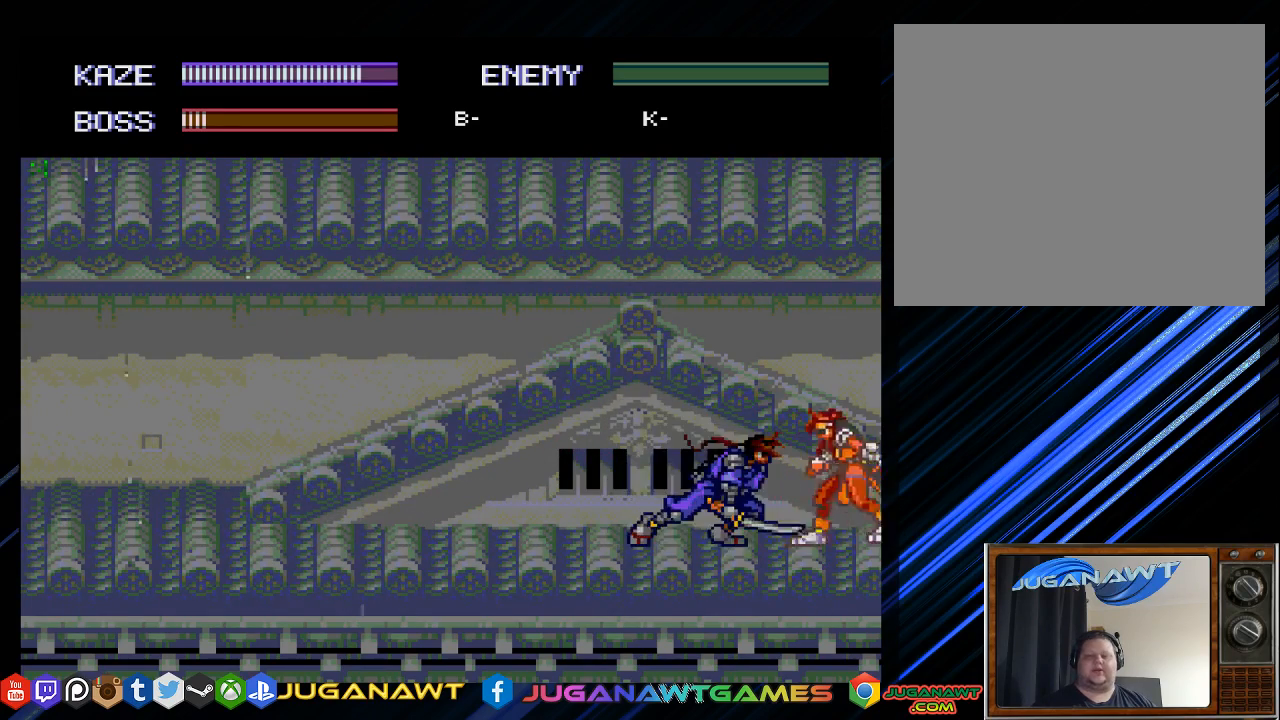
Gameplay with a controller (PlayStation layout); each line is a JSON object with the inputs held at the frame after it. "events" lists button and stick changes between this image and that frame as [ms after this image, input, new state], when the widget could be followed in between.
{"buttons": [], "left_stick": "center", "right_stick": "center", "events": [[33, "CROSS", "down"], [100, "CROSS", "up"], [200, "CROSS", "down"], [267, "CROSS", "up"], [400, "CROSS", "down"], [467, "CROSS", "up"]]}
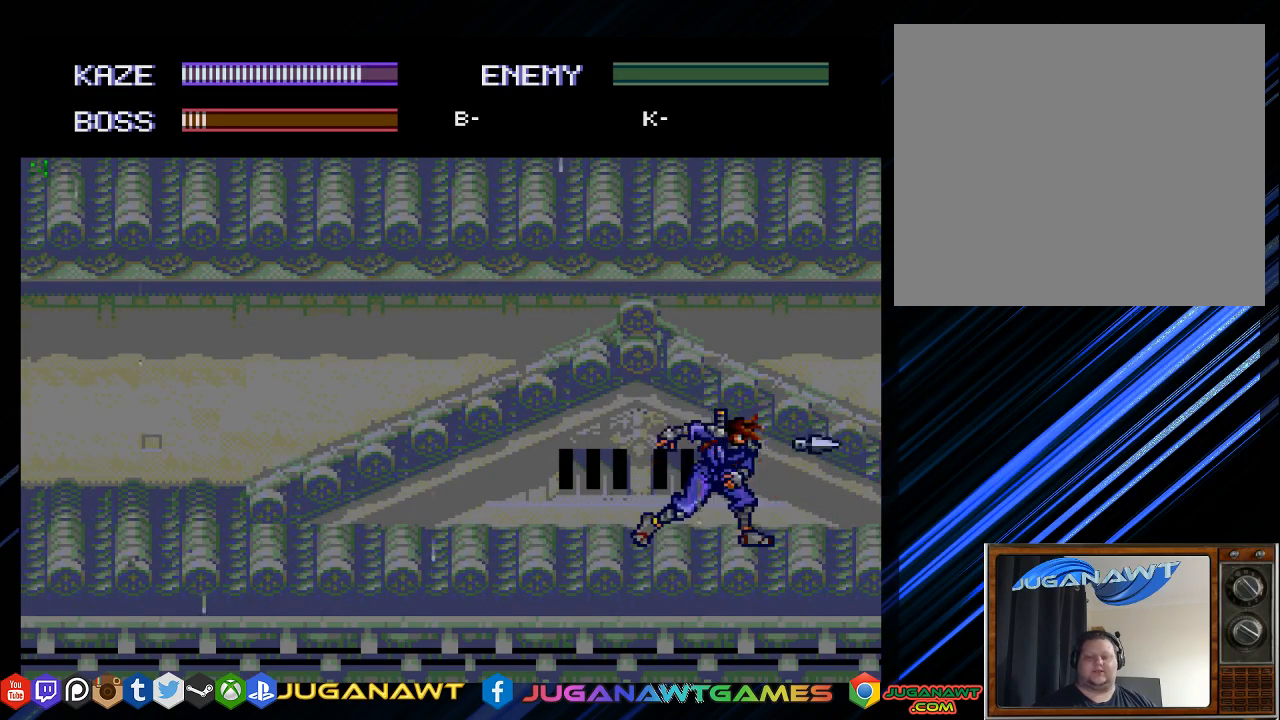
{"buttons": ["DPAD_LEFT"], "left_stick": "center", "right_stick": "center", "events": [[50, "CROSS", "down"], [117, "CROSS", "up"], [250, "DPAD_LEFT", "down"], [333, "CIRCLE", "down"], [333, "DPAD_UP", "down"], [450, "CIRCLE", "up"], [483, "DPAD_UP", "up"]]}
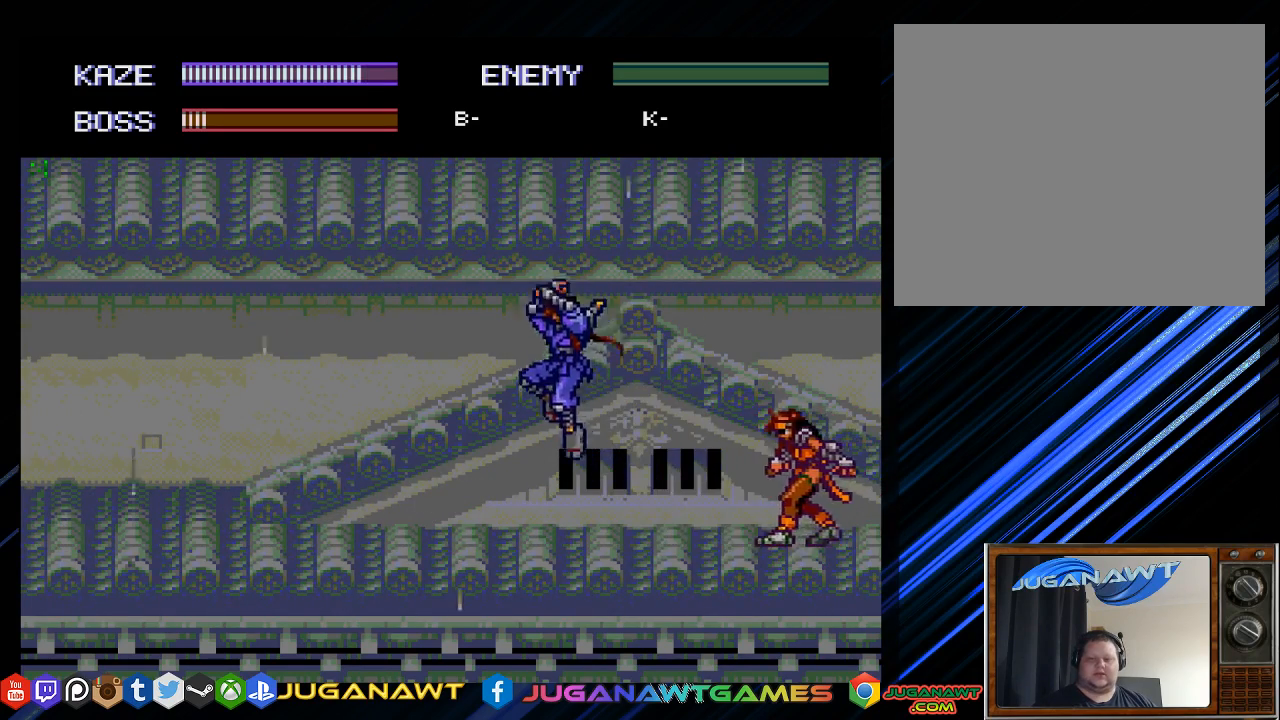
{"buttons": ["CROSS", "DPAD_DOWN"], "left_stick": "center", "right_stick": "center", "events": [[17, "DPAD_LEFT", "up"], [83, "DPAD_DOWN", "down"], [150, "CROSS", "down"], [183, "DPAD_RIGHT", "down"], [283, "CROSS", "up"], [450, "CROSS", "down"], [483, "DPAD_RIGHT", "up"]]}
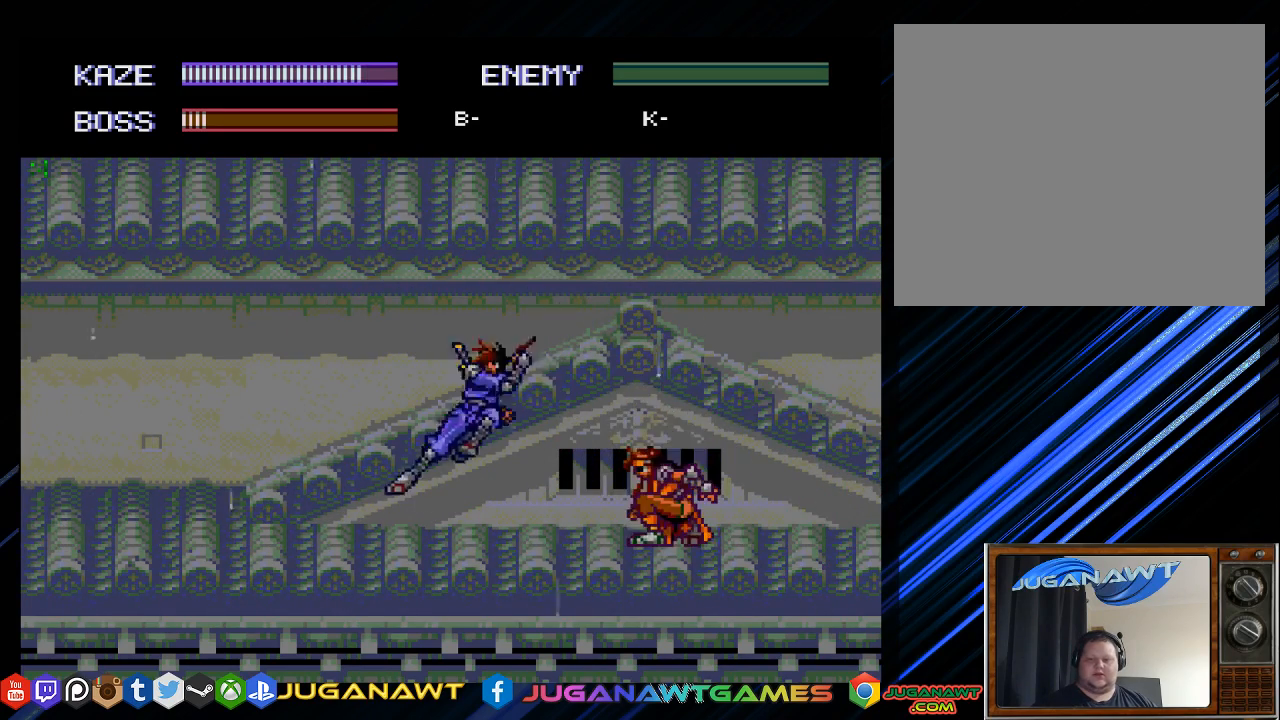
{"buttons": ["DPAD_RIGHT"], "left_stick": "center", "right_stick": "center", "events": [[17, "CROSS", "up"], [83, "DPAD_DOWN", "up"], [150, "CROSS", "down"], [250, "CROSS", "up"], [317, "DPAD_RIGHT", "down"], [400, "CROSS", "down"], [483, "CROSS", "up"]]}
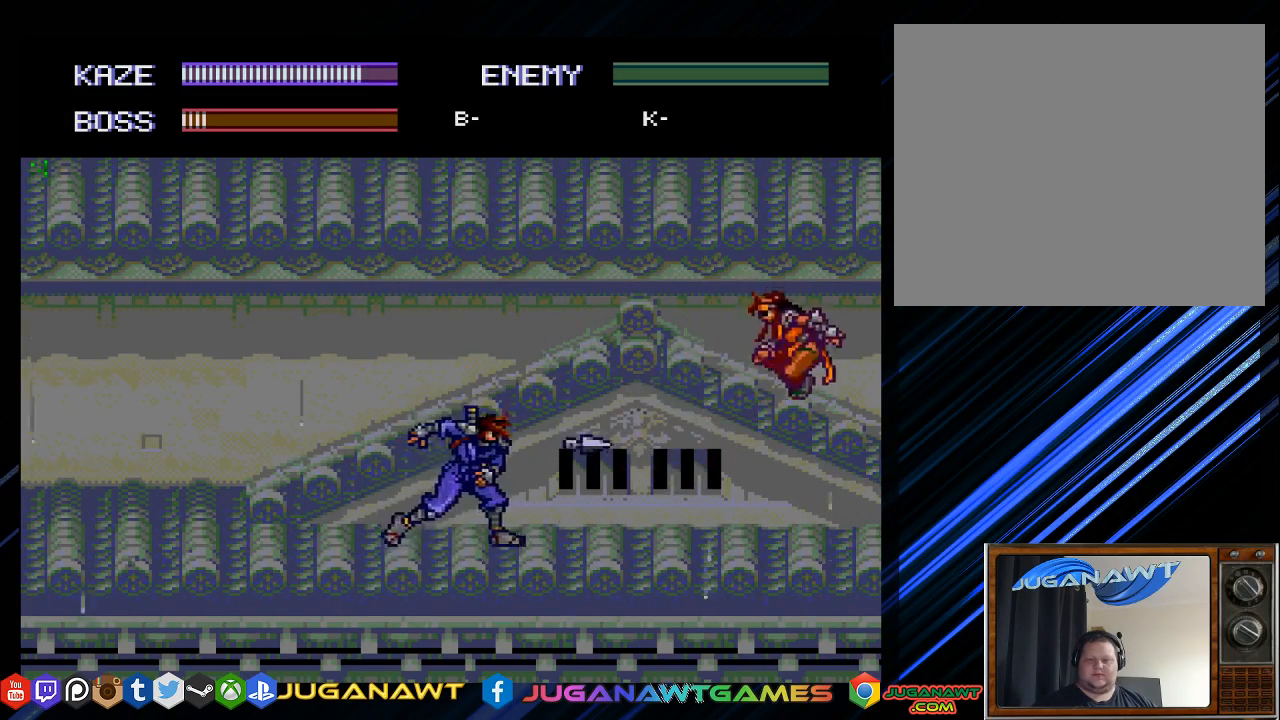
{"buttons": [], "left_stick": "center", "right_stick": "center", "events": [[83, "DPAD_RIGHT", "up"], [317, "CROSS", "down"], [317, "DPAD_RIGHT", "down"], [417, "CROSS", "up"], [417, "DPAD_RIGHT", "up"]]}
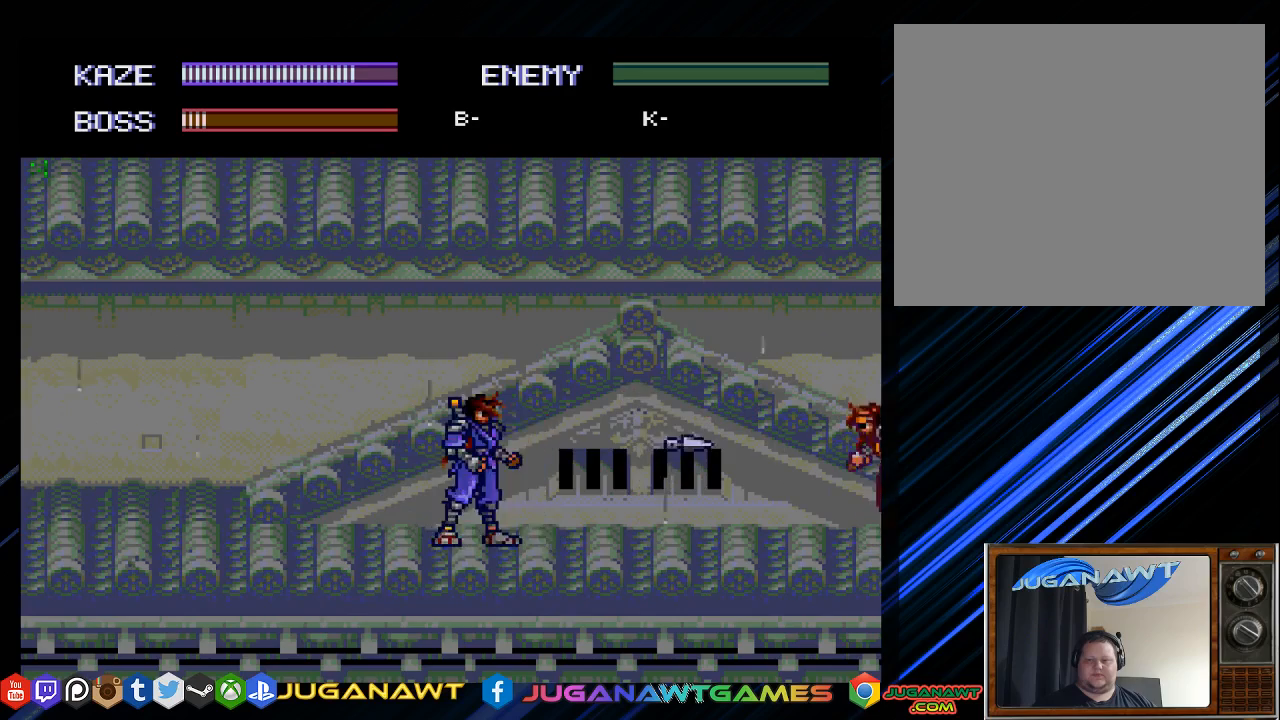
{"buttons": [], "left_stick": "center", "right_stick": "center", "events": [[33, "CROSS", "down"], [133, "CROSS", "up"], [267, "CROSS", "down"], [333, "CROSS", "up"]]}
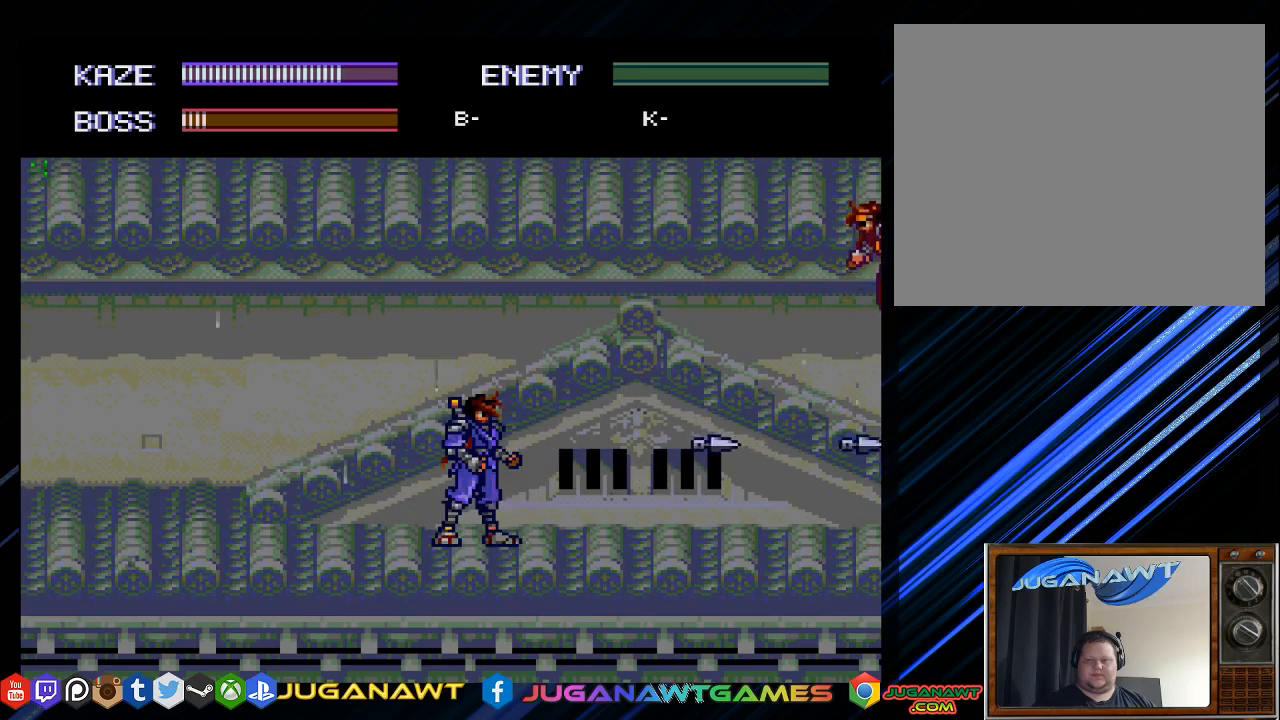
{"buttons": ["DPAD_DOWN", "DPAD_RIGHT"], "left_stick": "center", "right_stick": "center", "events": [[67, "DPAD_RIGHT", "down"], [200, "CIRCLE", "down"], [367, "CIRCLE", "up"], [500, "DPAD_DOWN", "down"]]}
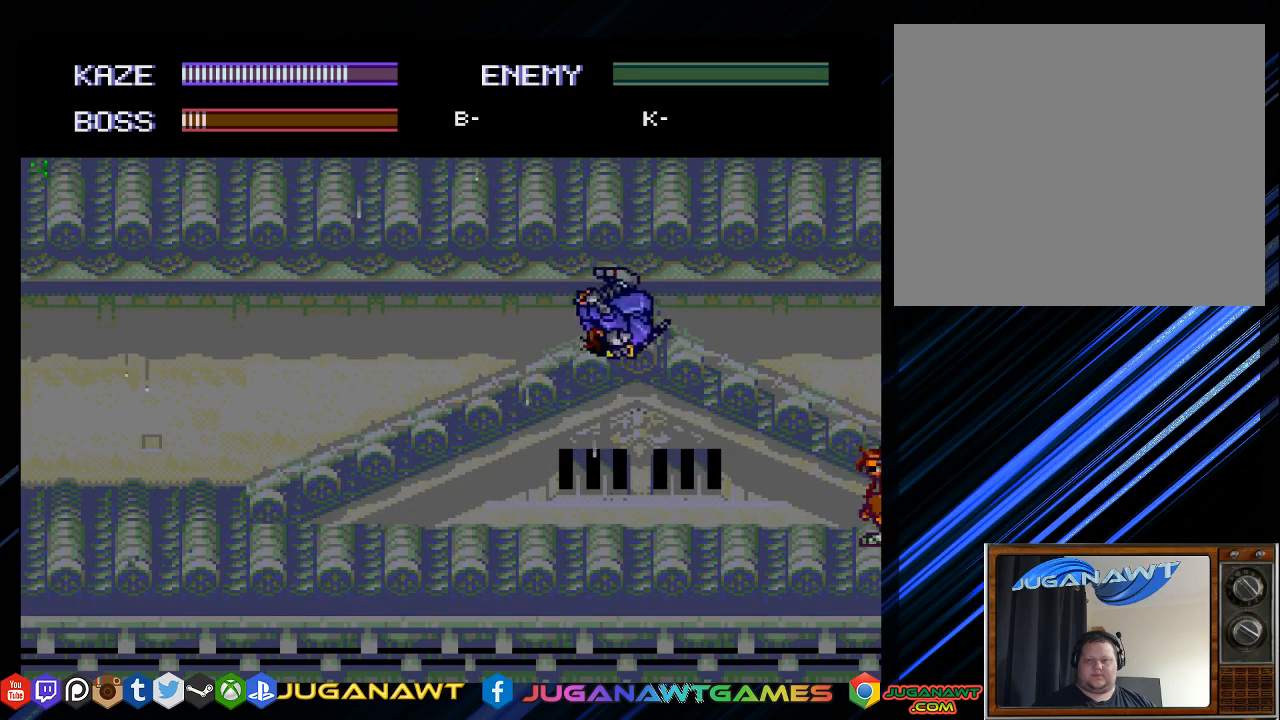
{"buttons": ["CROSS", "DPAD_RIGHT"], "left_stick": "center", "right_stick": "center", "events": [[100, "CROSS", "down"], [200, "CROSS", "up"], [300, "CROSS", "down"], [400, "CROSS", "up"], [500, "CROSS", "down"], [500, "DPAD_DOWN", "up"]]}
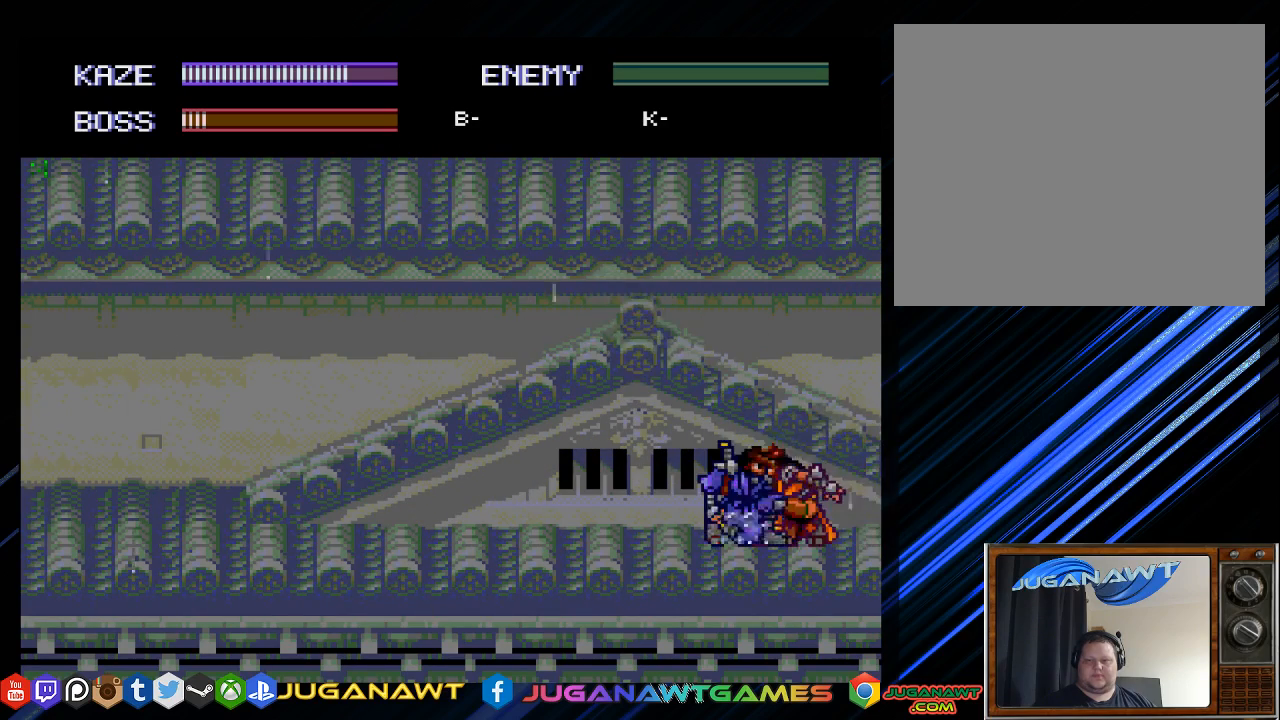
{"buttons": ["CROSS"], "left_stick": "center", "right_stick": "center", "events": [[83, "CROSS", "up"], [217, "CROSS", "down"], [250, "DPAD_RIGHT", "up"], [317, "CROSS", "up"], [417, "CROSS", "down"]]}
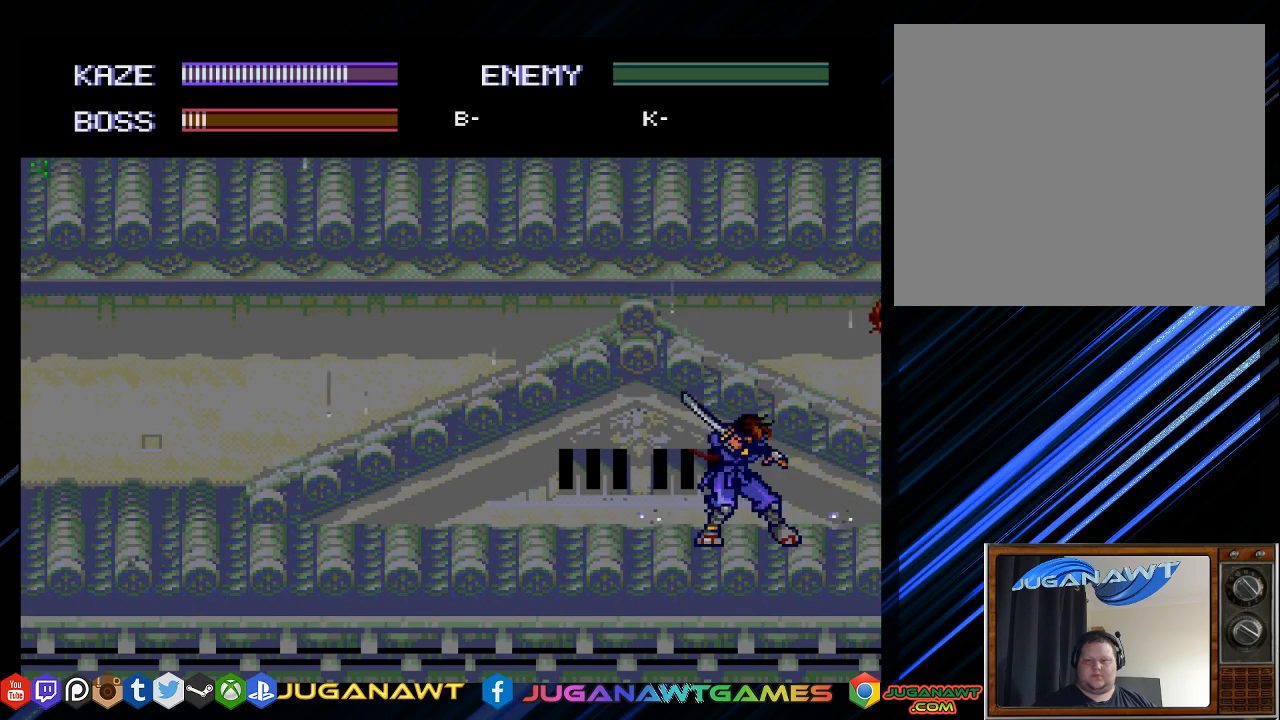
{"buttons": [], "left_stick": "center", "right_stick": "center", "events": [[50, "CROSS", "up"], [217, "CROSS", "down"], [283, "CROSS", "up"], [417, "CROSS", "down"], [483, "CROSS", "up"]]}
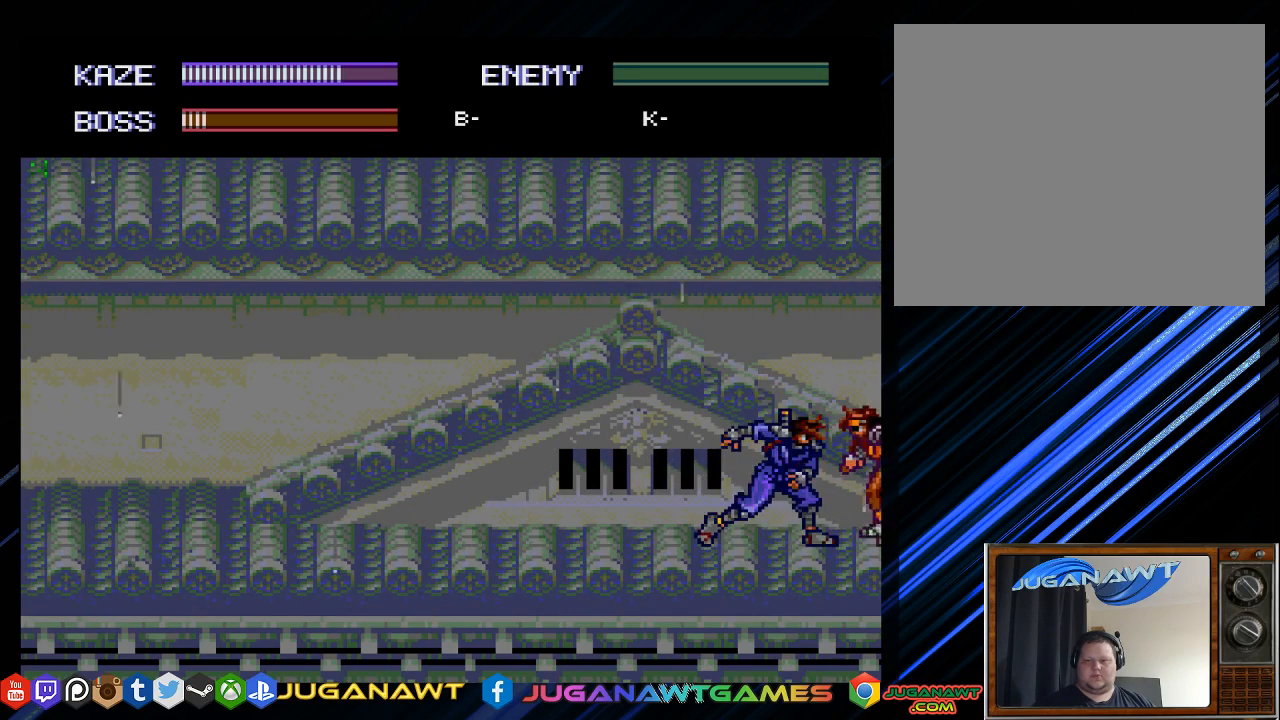
{"buttons": ["DPAD_DOWN", "DPAD_RIGHT"], "left_stick": "center", "right_stick": "center", "events": [[83, "DPAD_LEFT", "down"], [183, "CIRCLE", "down"], [350, "CIRCLE", "up"], [483, "DPAD_LEFT", "up"], [500, "DPAD_DOWN", "down"], [500, "DPAD_RIGHT", "down"]]}
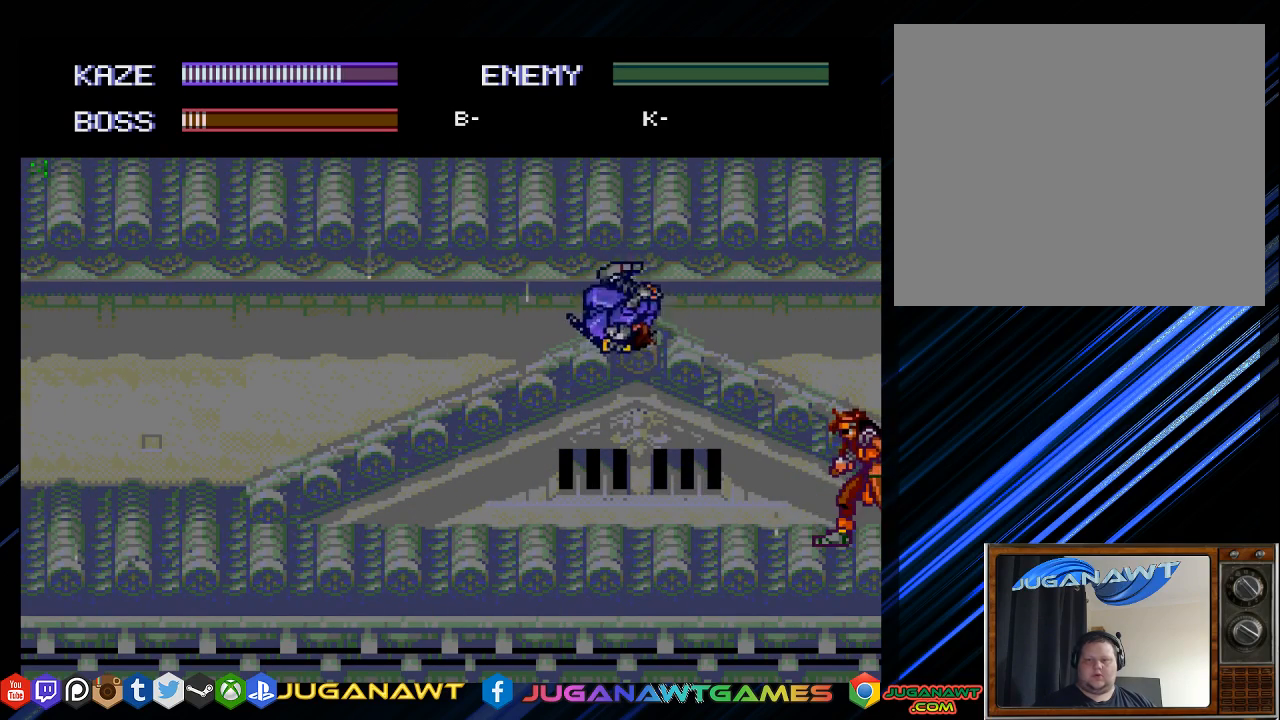
{"buttons": ["DPAD_DOWN", "DPAD_RIGHT"], "left_stick": "center", "right_stick": "center", "events": [[83, "CROSS", "down"], [183, "CROSS", "up"], [300, "CROSS", "down"], [400, "CROSS", "up"]]}
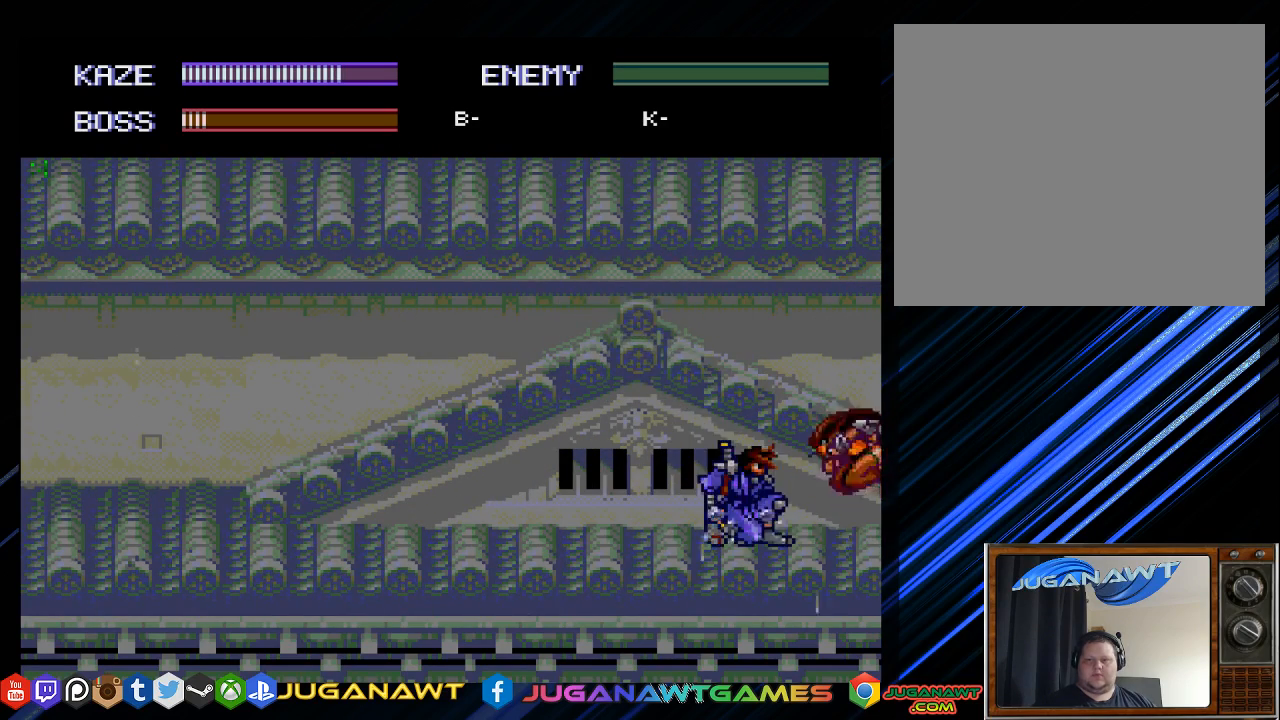
{"buttons": ["CROSS"], "left_stick": "center", "right_stick": "center", "events": [[33, "CROSS", "down"], [100, "CROSS", "up"], [233, "CROSS", "down"], [333, "CROSS", "up"], [367, "DPAD_DOWN", "up"], [433, "CROSS", "down"], [500, "DPAD_RIGHT", "up"]]}
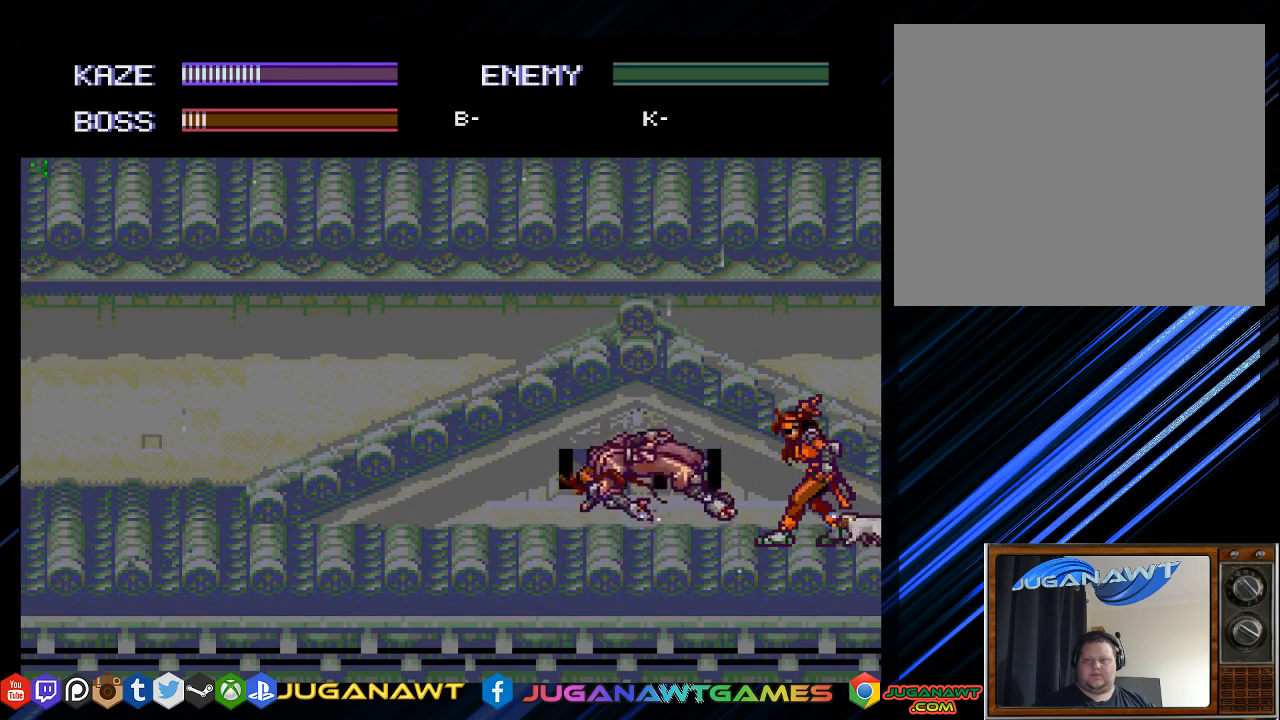
{"buttons": [], "left_stick": "center", "right_stick": "center", "events": [[67, "CROSS", "up"], [133, "DPAD_LEFT", "down"], [333, "CROSS", "down"], [433, "DPAD_LEFT", "up"], [467, "CROSS", "up"]]}
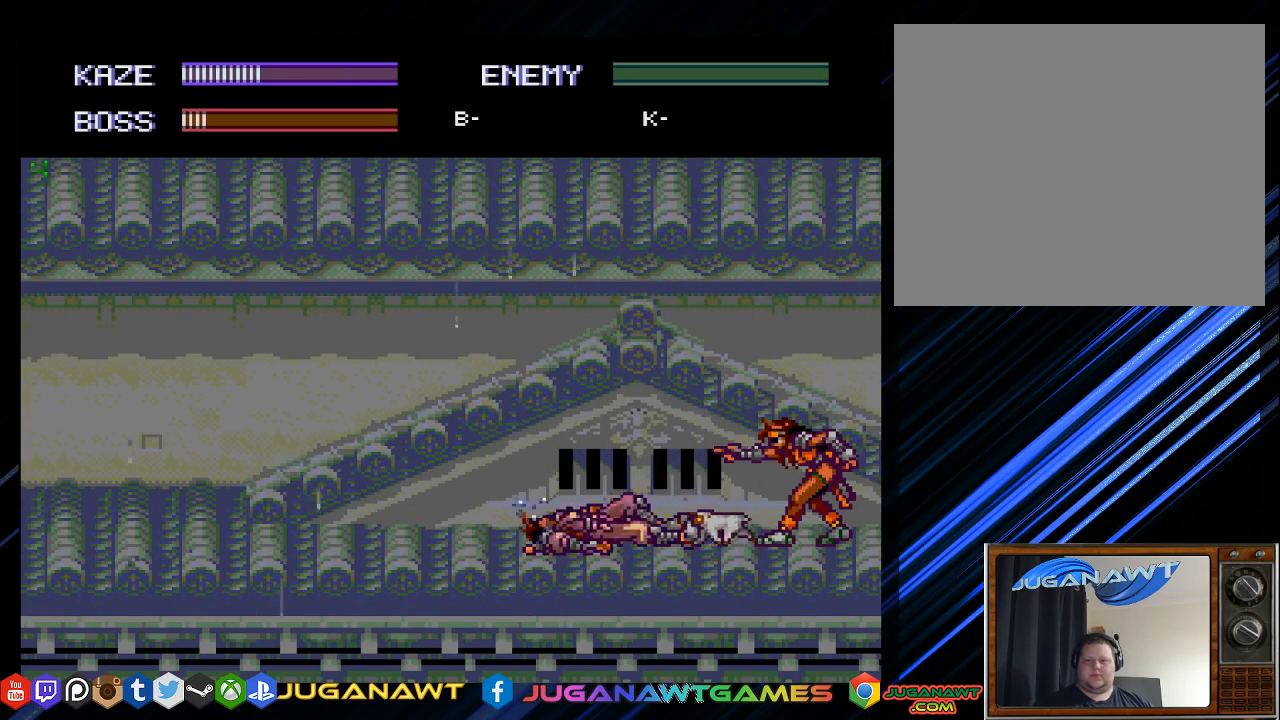
{"buttons": ["CROSS", "DPAD_RIGHT"], "left_stick": "center", "right_stick": "center", "events": [[133, "DPAD_RIGHT", "down"], [200, "CROSS", "down"], [267, "CROSS", "up"], [417, "CROSS", "down"]]}
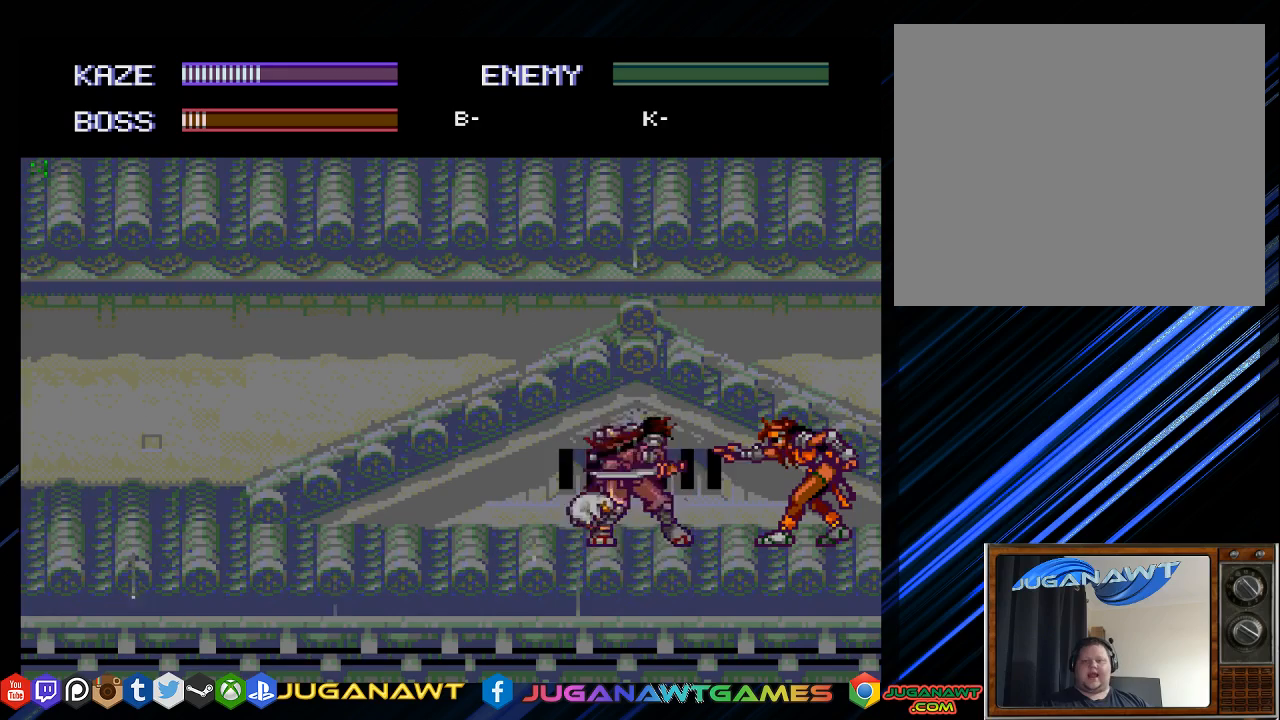
{"buttons": ["DPAD_RIGHT"], "left_stick": "center", "right_stick": "center", "events": [[17, "CROSS", "up"], [117, "CROSS", "down"], [217, "CROSS", "up"], [217, "DPAD_RIGHT", "up"], [350, "CROSS", "down"], [383, "DPAD_RIGHT", "down"], [450, "CROSS", "up"]]}
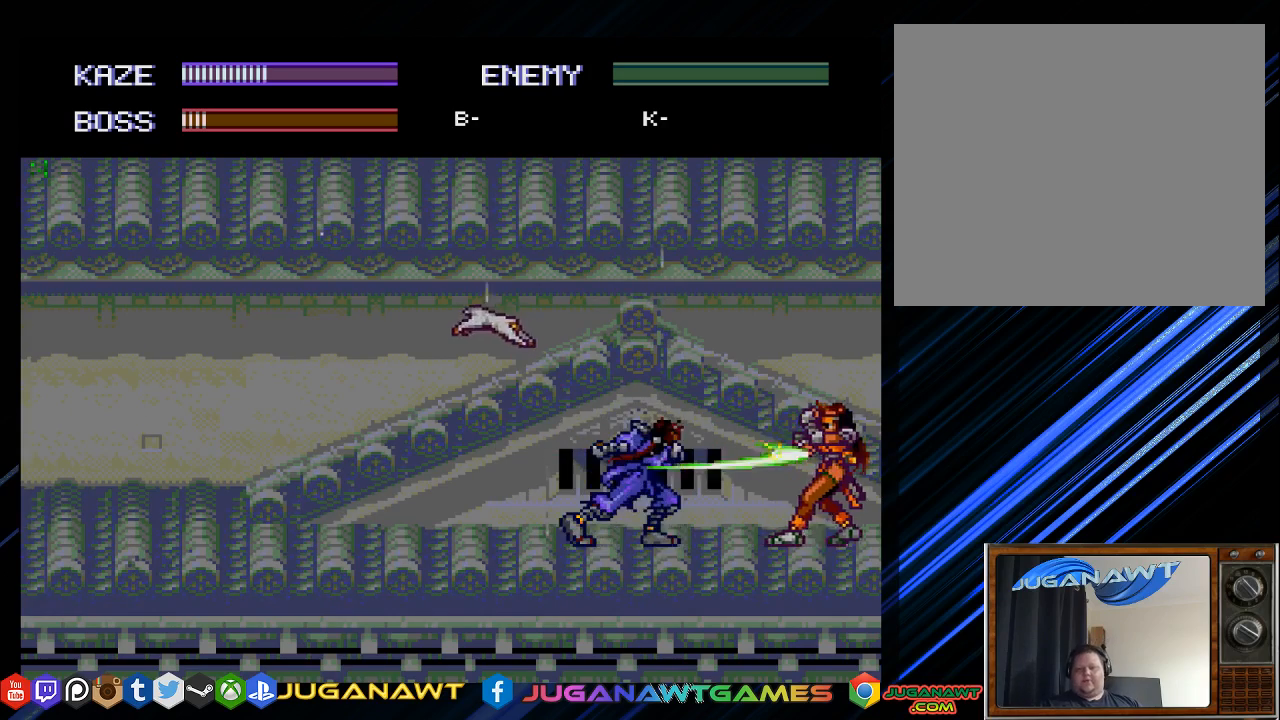
{"buttons": ["DPAD_DOWN"], "left_stick": "center", "right_stick": "center", "events": [[117, "CROSS", "down"], [183, "DPAD_DOWN", "down"], [217, "CROSS", "up"], [317, "CROSS", "down"], [450, "CROSS", "up"], [483, "DPAD_RIGHT", "up"]]}
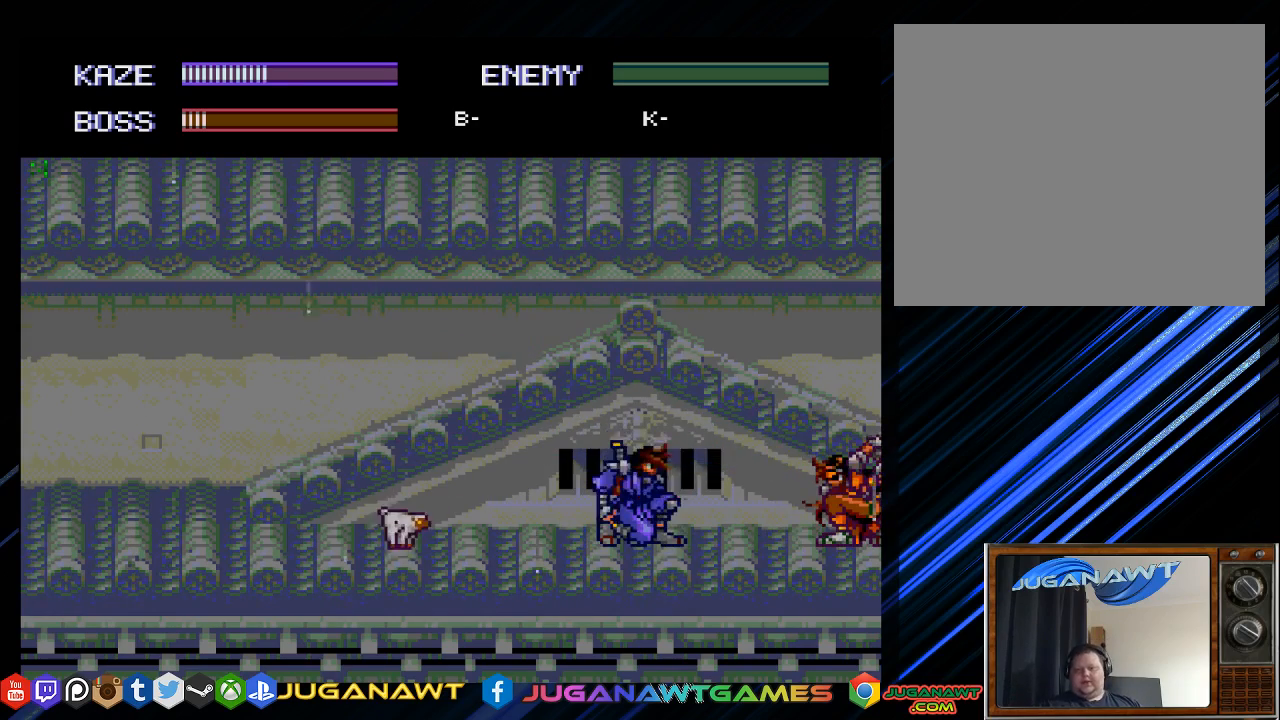
{"buttons": ["CROSS", "DPAD_RIGHT"], "left_stick": "center", "right_stick": "center", "events": [[50, "CROSS", "down"], [150, "CROSS", "up"], [150, "DPAD_RIGHT", "down"], [217, "DPAD_DOWN", "up"], [283, "CROSS", "down"], [383, "CROSS", "up"], [467, "CROSS", "down"]]}
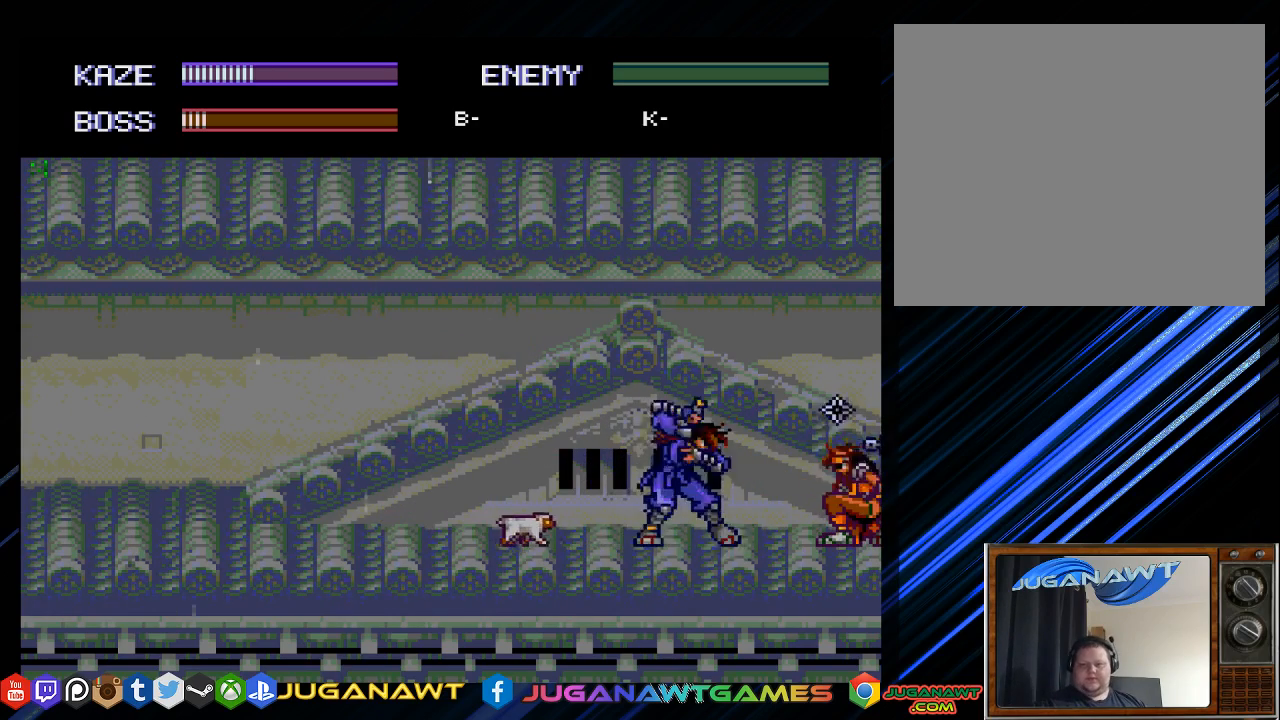
{"buttons": ["CROSS", "DPAD_RIGHT"], "left_stick": "center", "right_stick": "center", "events": [[100, "CROSS", "up"], [200, "CROSS", "down"], [333, "CROSS", "up"], [433, "CROSS", "down"]]}
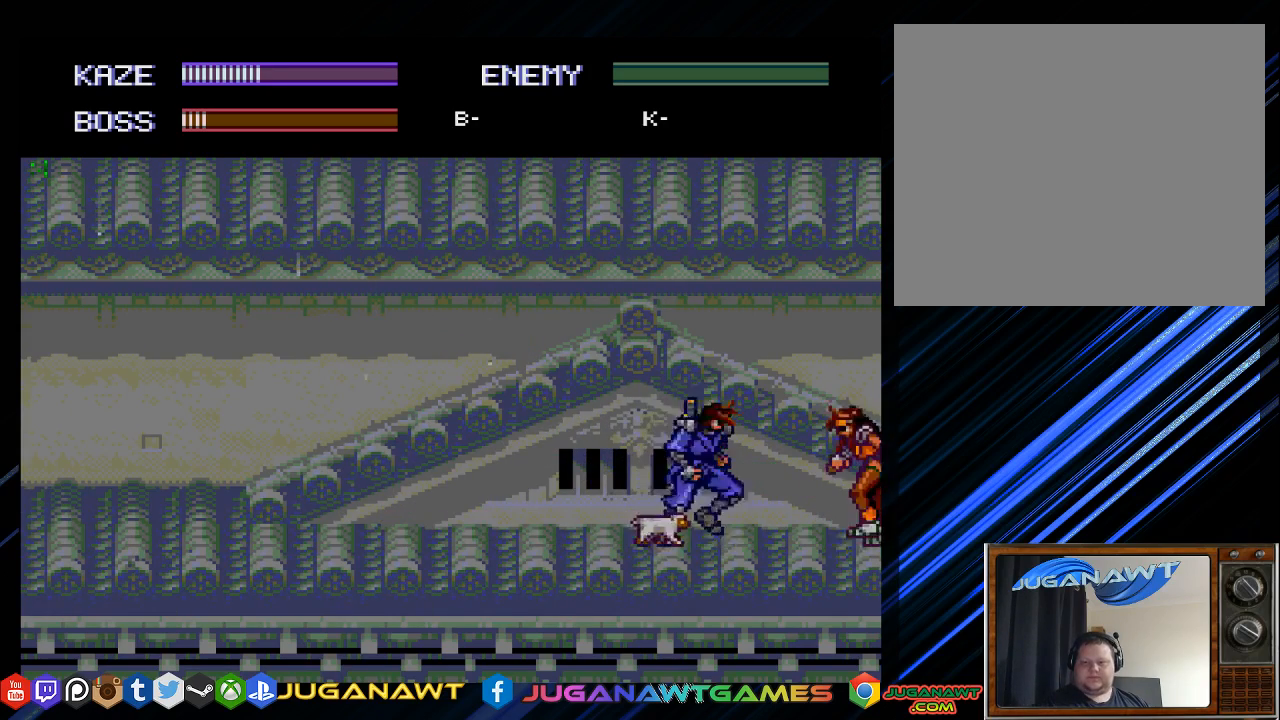
{"buttons": ["DPAD_DOWN", "DPAD_RIGHT"], "left_stick": "center", "right_stick": "center", "events": [[17, "CROSS", "up"], [17, "DPAD_DOWN", "down"], [33, "DPAD_RIGHT", "up"], [100, "DPAD_LEFT", "down"], [133, "CROSS", "down"], [200, "DPAD_LEFT", "up"], [267, "CROSS", "up"], [367, "CROSS", "down"], [400, "DPAD_RIGHT", "down"], [467, "CROSS", "up"]]}
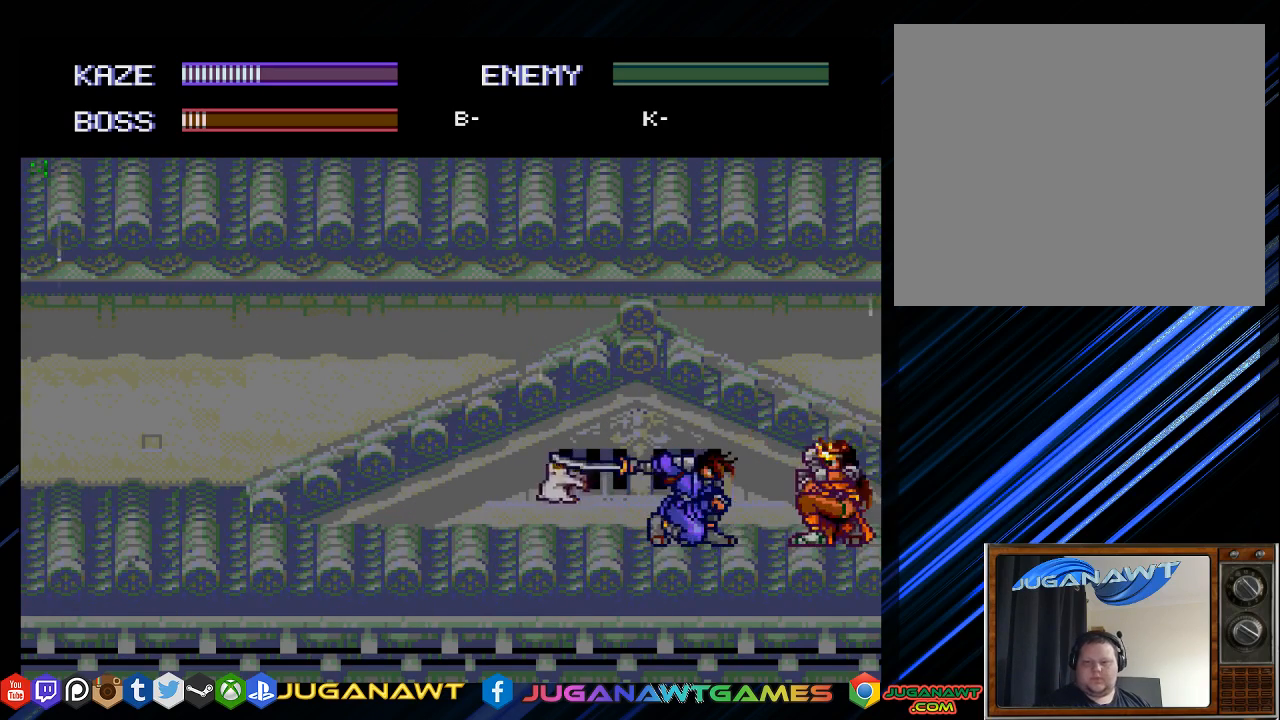
{"buttons": ["DPAD_RIGHT"], "left_stick": "center", "right_stick": "center", "events": [[67, "CROSS", "down"], [200, "CROSS", "up"], [300, "CROSS", "down"], [433, "CROSS", "up"], [483, "DPAD_DOWN", "up"]]}
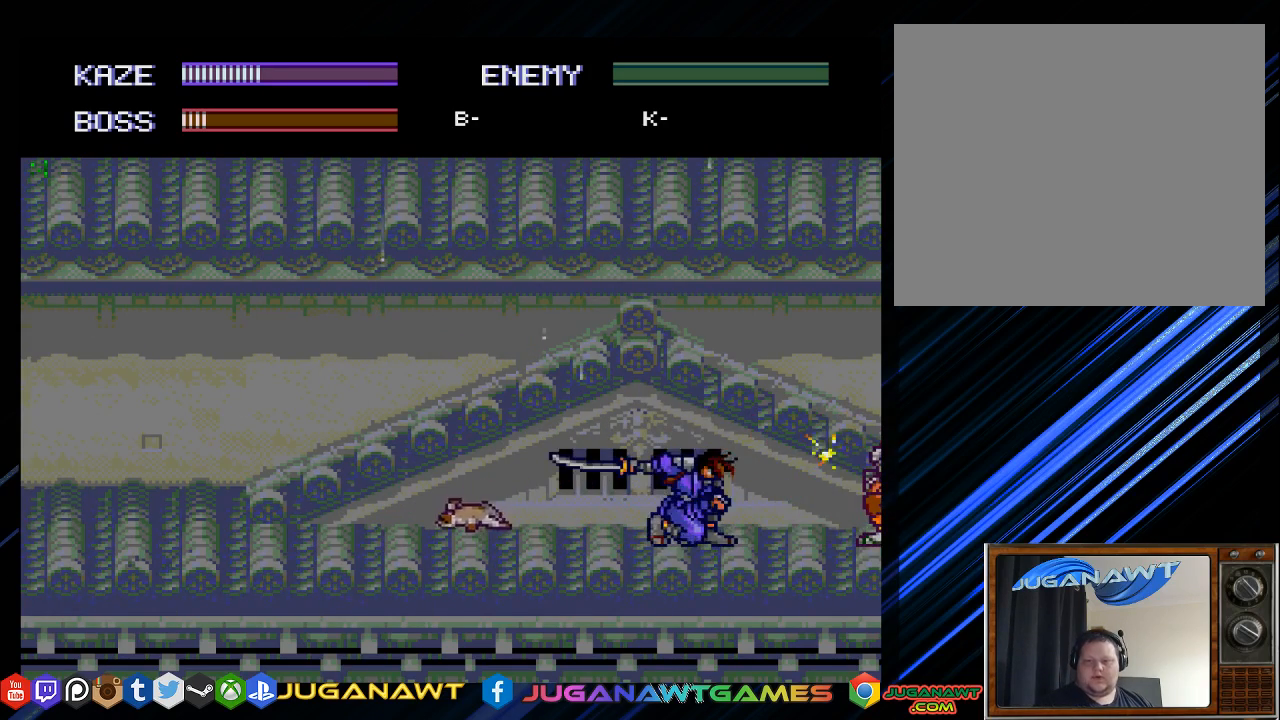
{"buttons": ["CROSS", "DPAD_RIGHT"], "left_stick": "center", "right_stick": "center", "events": [[33, "CROSS", "down"], [133, "CROSS", "up"], [250, "CROSS", "down"], [350, "CROSS", "up"], [450, "CROSS", "down"]]}
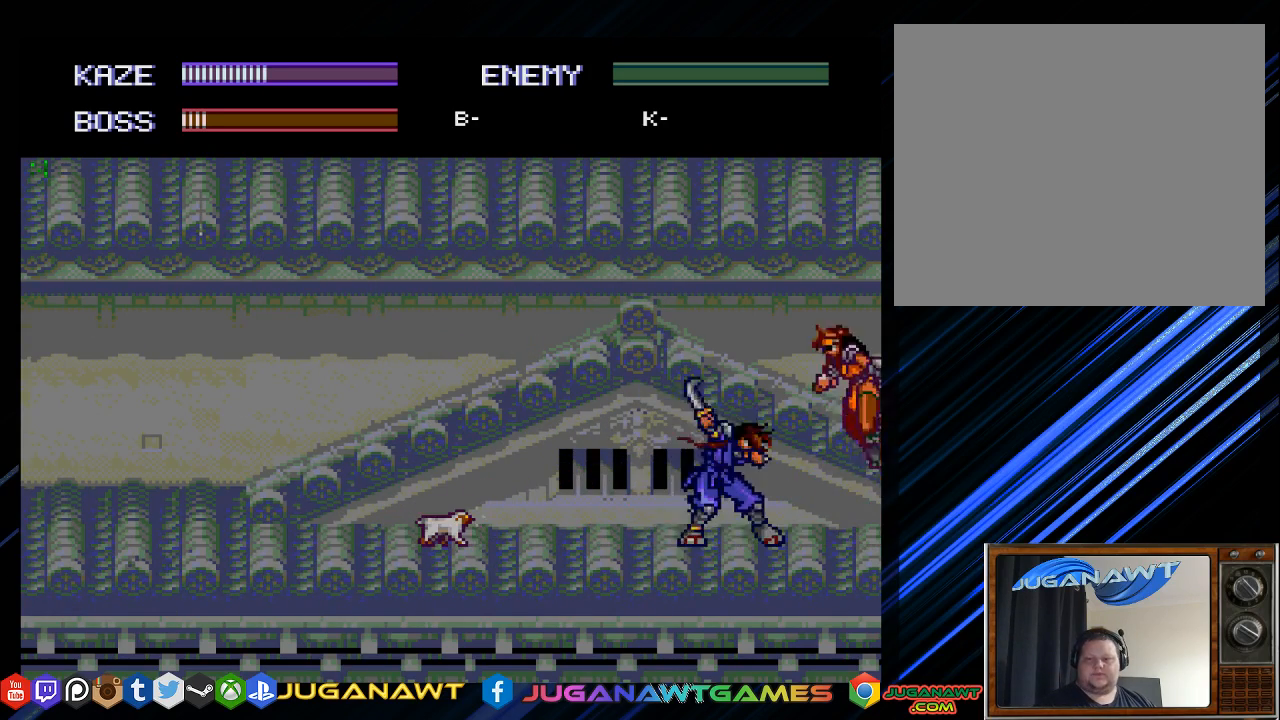
{"buttons": ["DPAD_RIGHT"], "left_stick": "center", "right_stick": "center", "events": [[50, "CROSS", "up"], [150, "CROSS", "down"], [283, "CROSS", "up"]]}
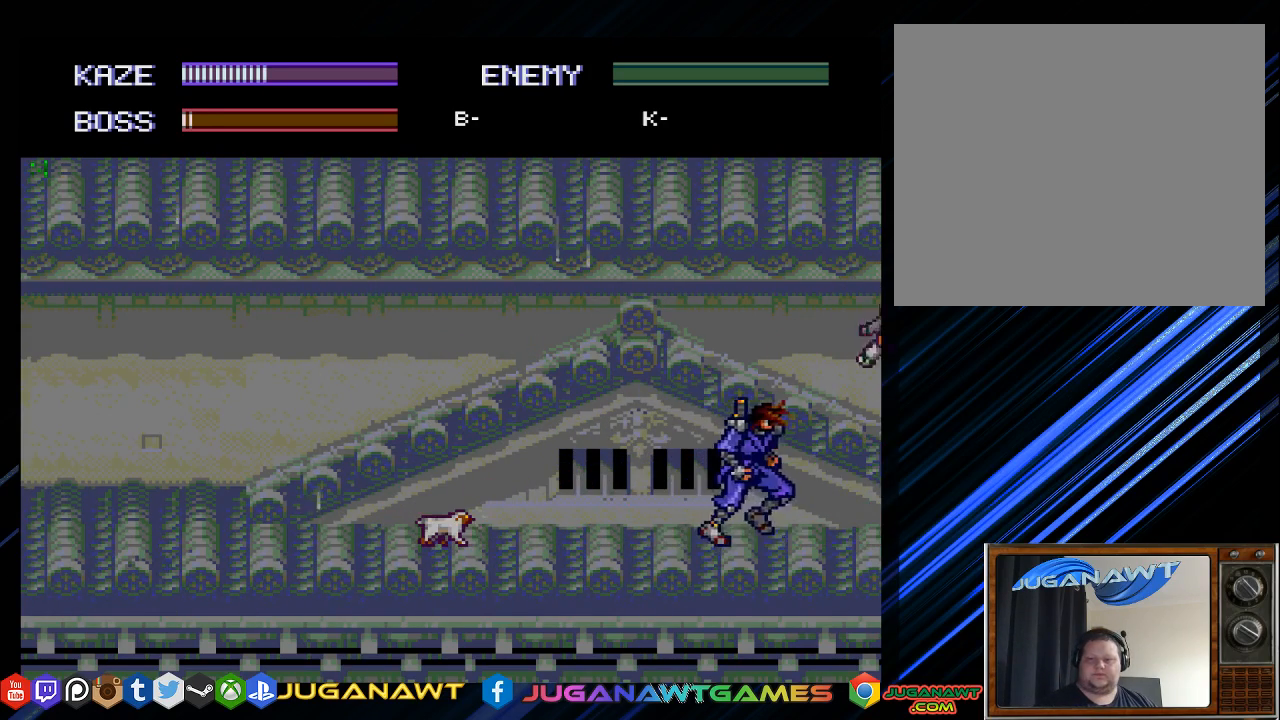
{"buttons": ["DPAD_LEFT"], "left_stick": "center", "right_stick": "center", "events": [[183, "CROSS", "down"], [183, "DPAD_RIGHT", "up"], [250, "CROSS", "up"], [383, "CROSS", "down"], [483, "CROSS", "up"], [483, "DPAD_LEFT", "down"]]}
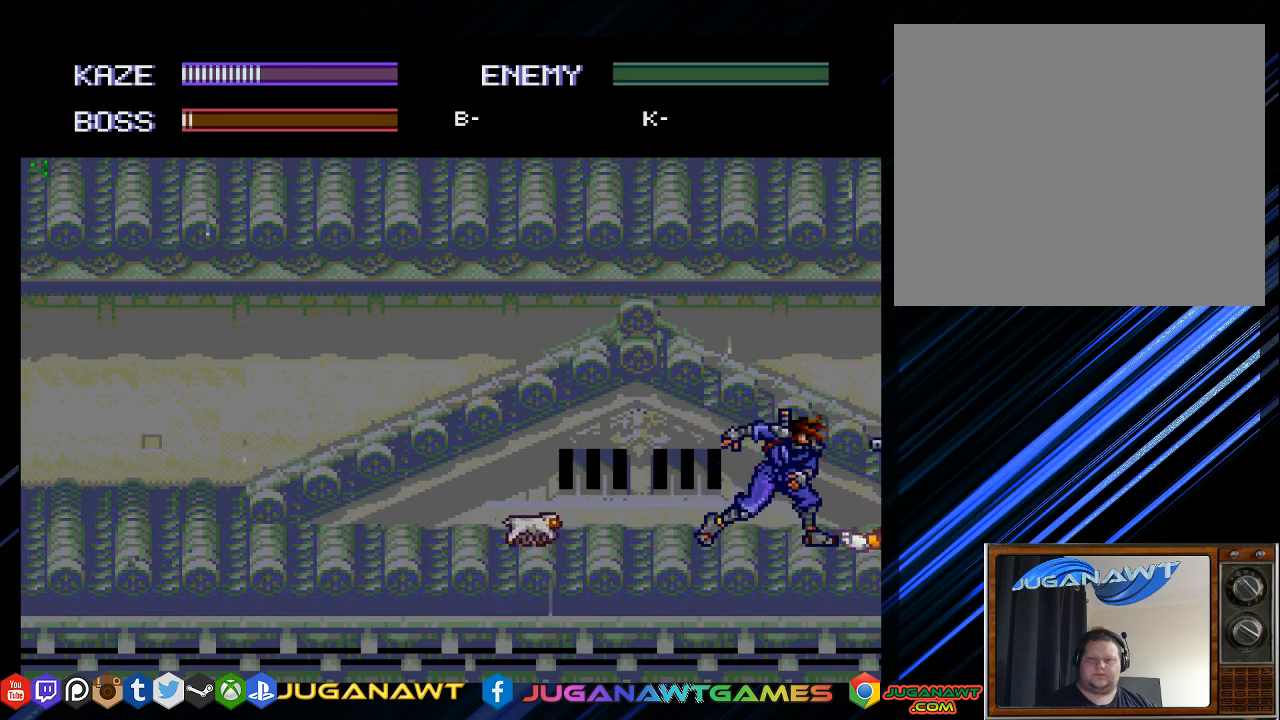
{"buttons": ["DPAD_LEFT"], "left_stick": "center", "right_stick": "center", "events": [[217, "CIRCLE", "down"], [350, "CIRCLE", "up"]]}
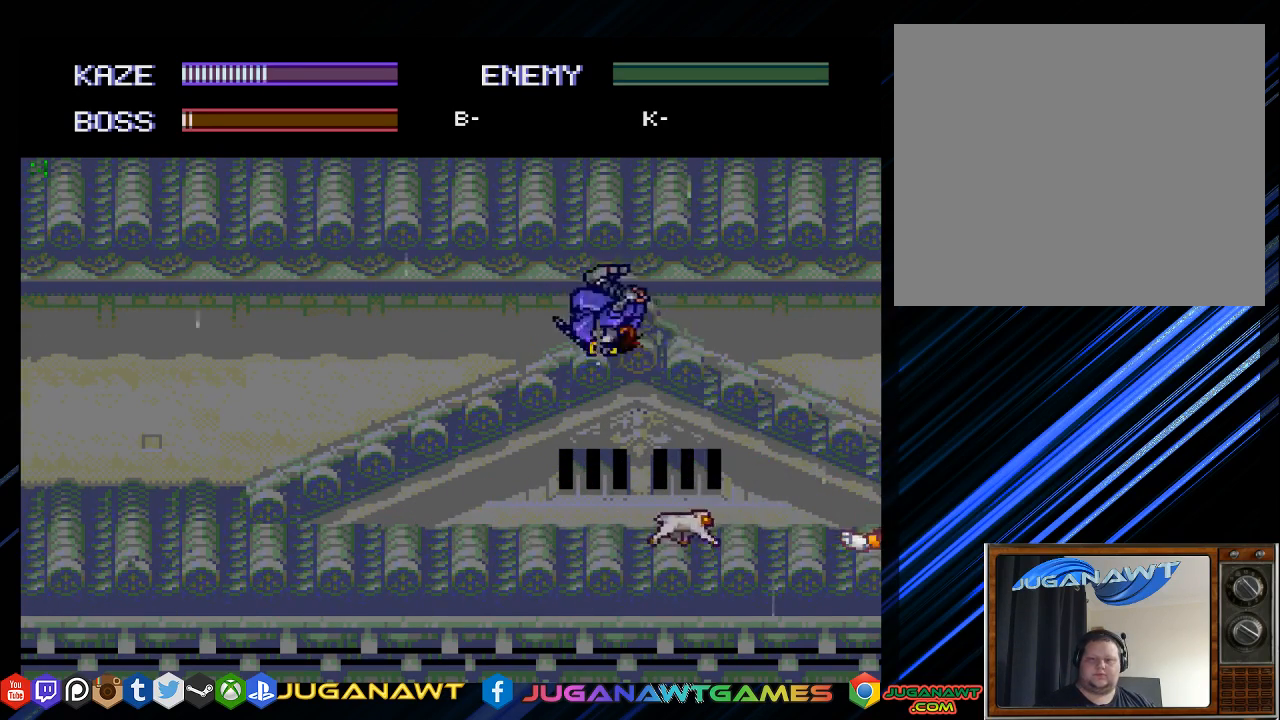
{"buttons": ["CROSS", "DPAD_RIGHT"], "left_stick": "center", "right_stick": "center", "events": [[33, "DPAD_DOWN", "down"], [100, "DPAD_LEFT", "up"], [133, "DPAD_RIGHT", "down"], [167, "DPAD_DOWN", "up"], [233, "CROSS", "down"], [333, "CROSS", "up"], [467, "CROSS", "down"]]}
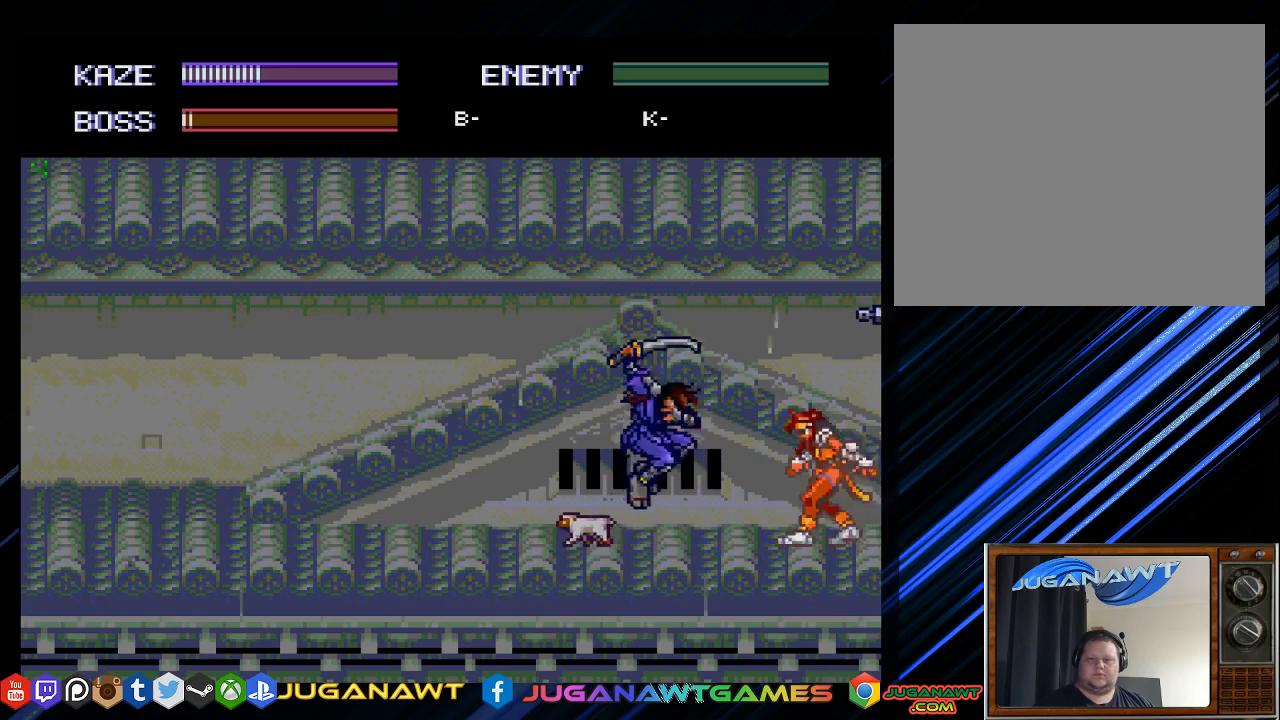
{"buttons": ["CROSS", "DPAD_DOWN", "DPAD_RIGHT"], "left_stick": "center", "right_stick": "center", "events": [[67, "CROSS", "up"], [100, "DPAD_DOWN", "down"], [200, "CROSS", "down"], [300, "CROSS", "up"], [400, "CROSS", "down"]]}
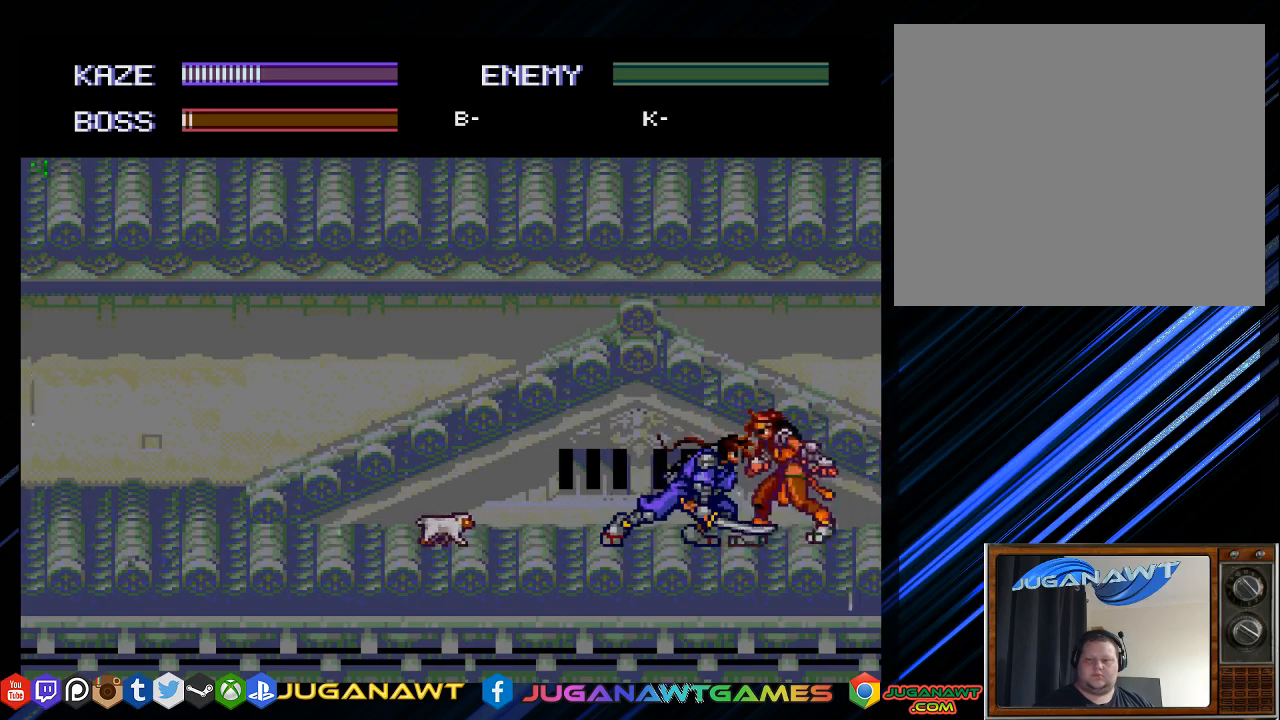
{"buttons": ["DPAD_RIGHT"], "left_stick": "center", "right_stick": "center", "events": [[33, "CROSS", "up"], [133, "CROSS", "down"], [200, "DPAD_RIGHT", "up"], [267, "CROSS", "up"], [317, "DPAD_RIGHT", "down"], [367, "CROSS", "down"], [400, "DPAD_DOWN", "up"], [467, "CROSS", "up"]]}